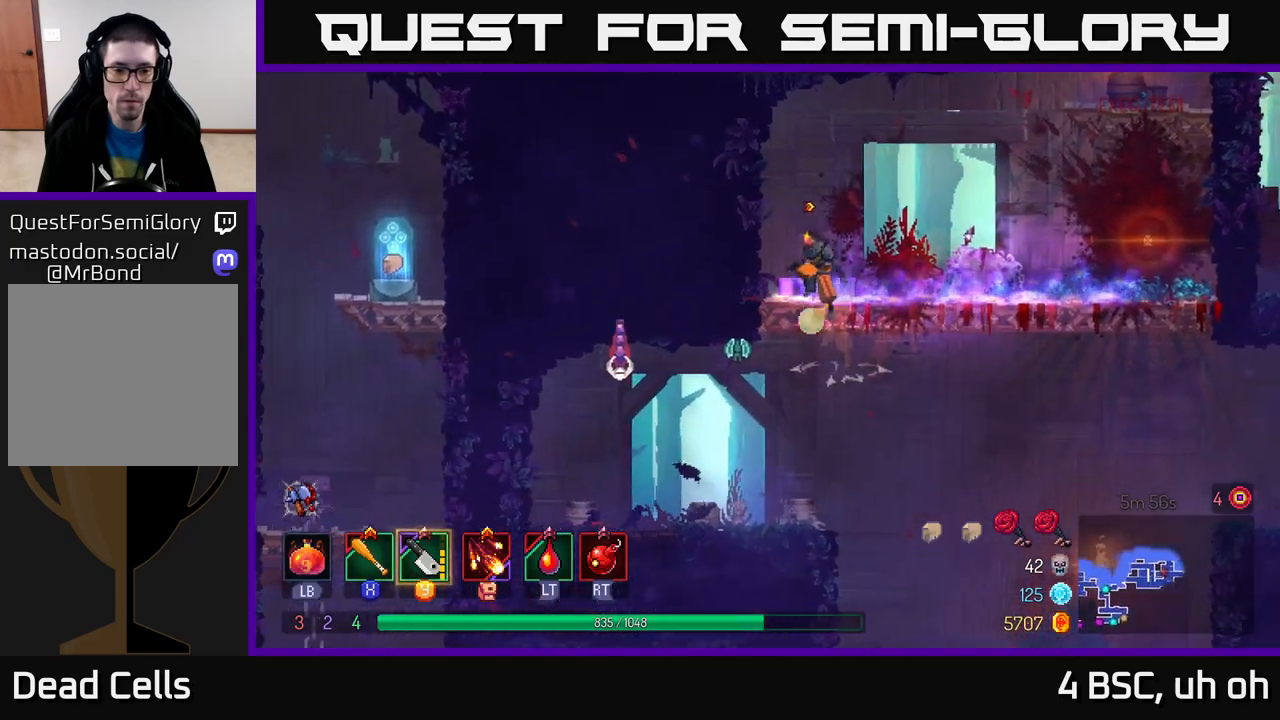
Gameplay with a controller (Xbox layout); each line is a JSON object with the inputs held at the frame after it. "events" lists button and stick changes between this image and that frame as [ms after this image, input, new state], when the widget could be followed in between.
{"buttons": [], "left_stick": "down", "right_stick": "center", "events": [[350, "left_stick", "down"], [417, "A", "down"], [483, "A", "up"]]}
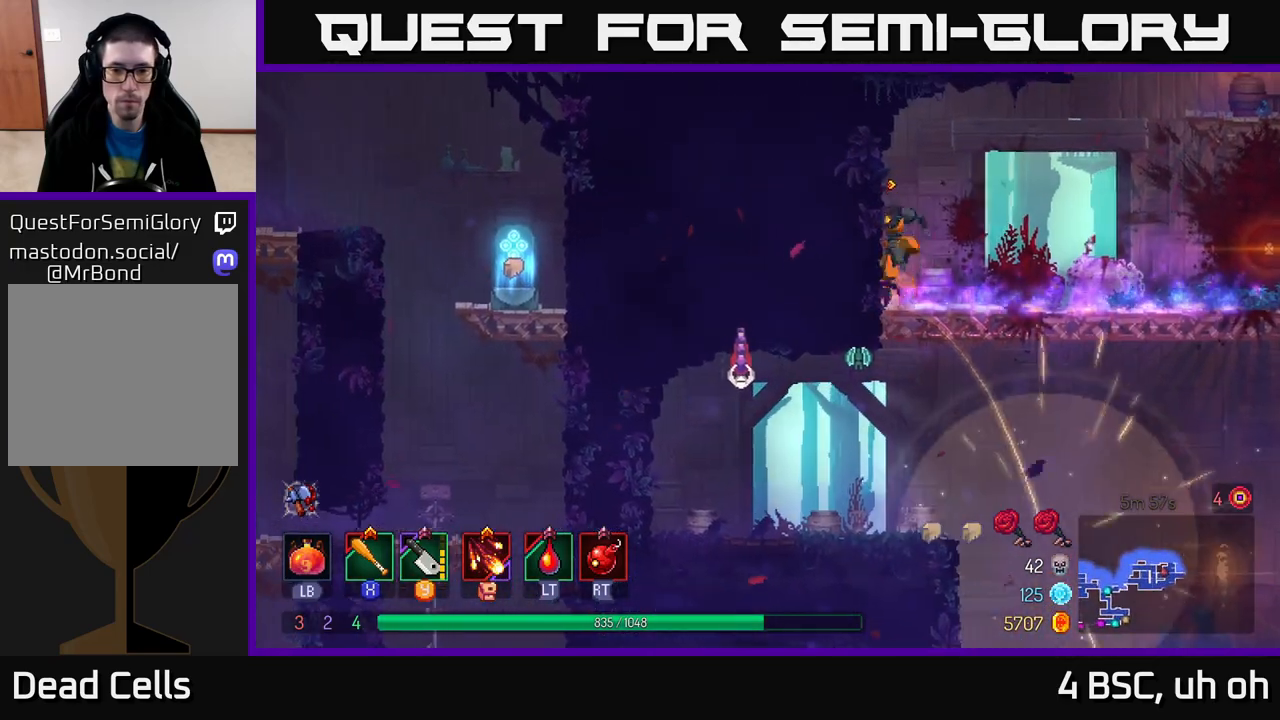
{"buttons": [], "left_stick": "down-left", "right_stick": "center", "events": [[33, "left_stick", "center"], [217, "left_stick", "left"], [250, "X", "down"], [350, "X", "up"], [400, "left_stick", "down-left"]]}
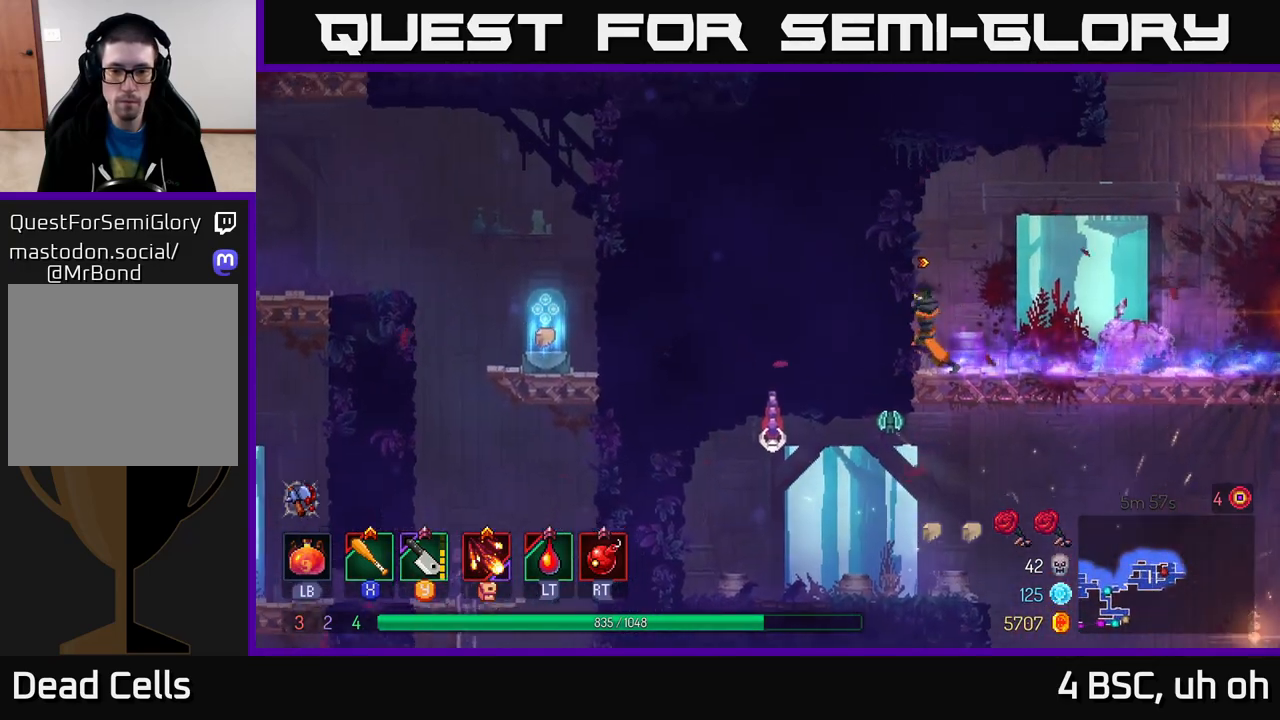
{"buttons": ["A"], "left_stick": "down", "right_stick": "center", "events": [[33, "left_stick", "down"], [200, "left_stick", "center"], [417, "left_stick", "down"], [483, "A", "down"]]}
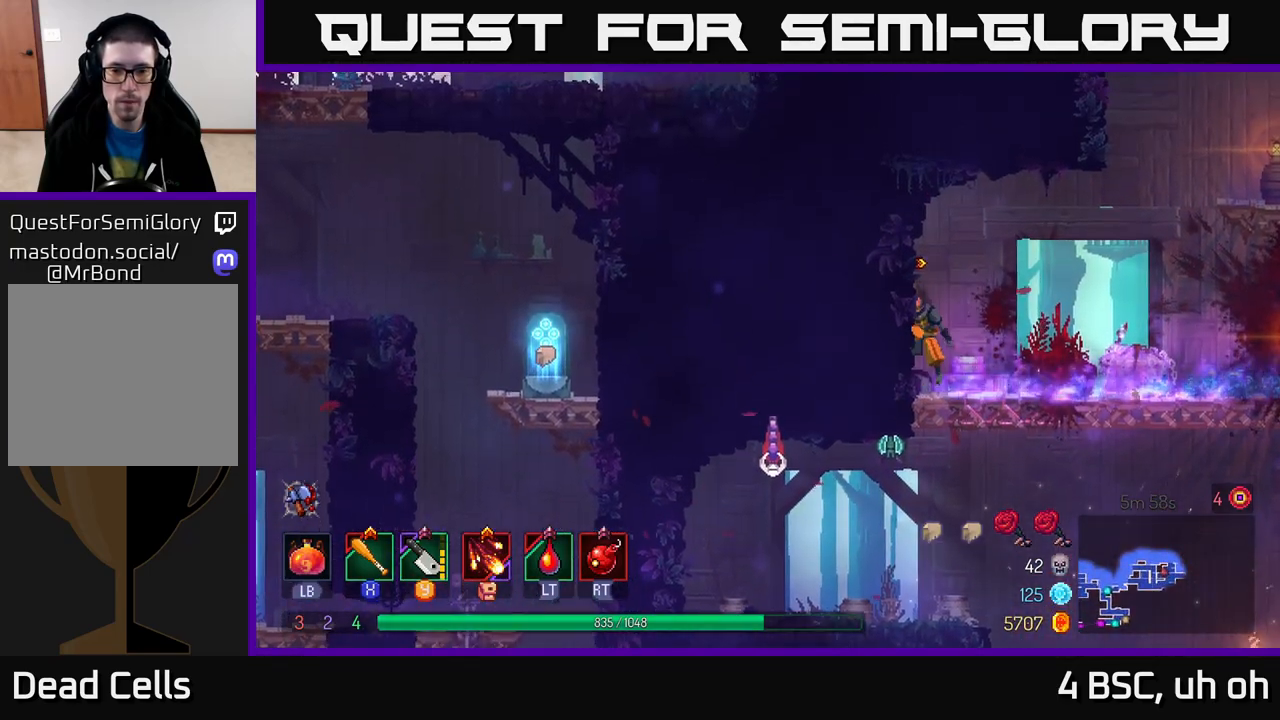
{"buttons": [], "left_stick": "left", "right_stick": "center", "events": [[67, "A", "up"], [100, "left_stick", "center"], [350, "X", "down"], [367, "left_stick", "left"], [433, "X", "up"]]}
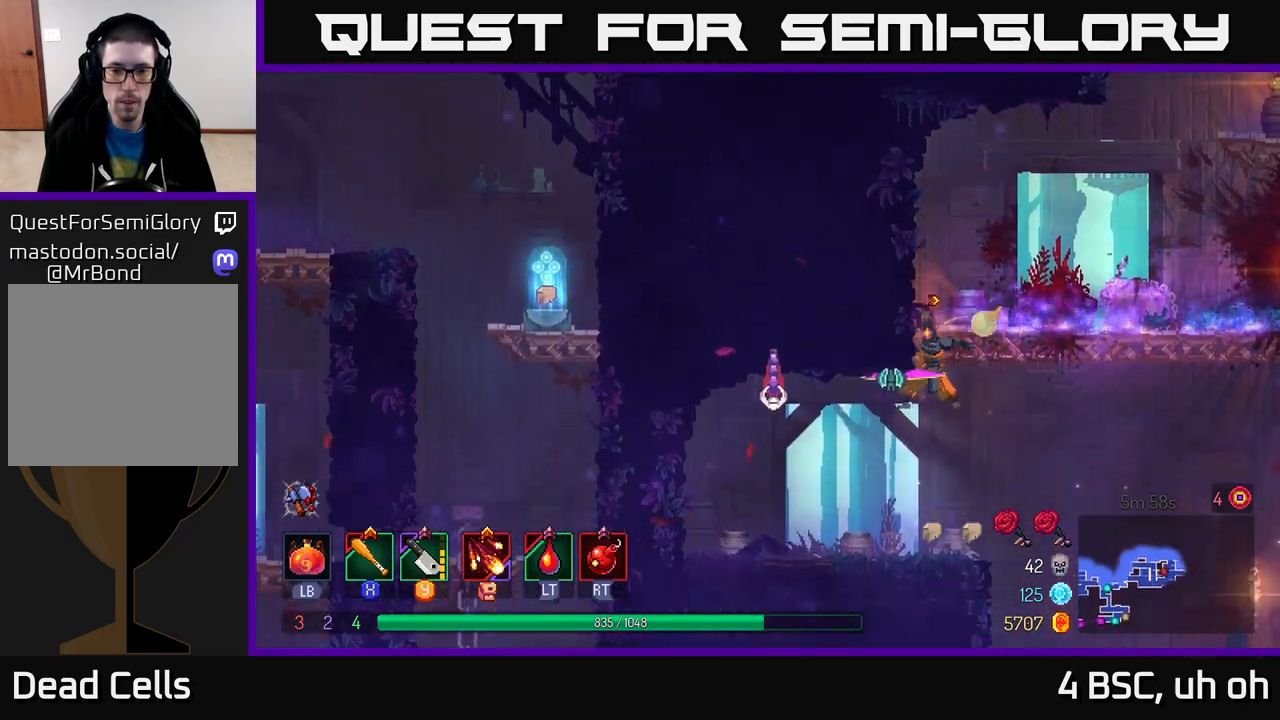
{"buttons": ["X"], "left_stick": "left", "right_stick": "center", "events": [[267, "X", "down"], [350, "X", "up"], [483, "X", "down"]]}
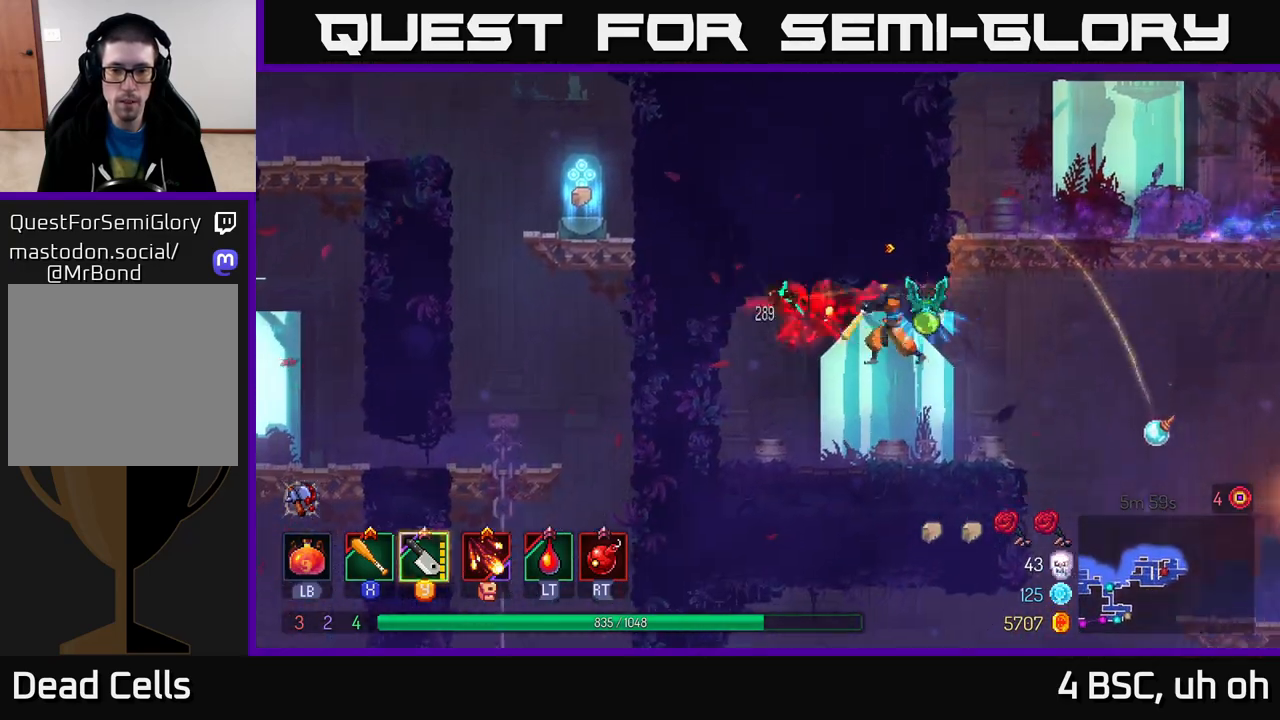
{"buttons": [], "left_stick": "right", "right_stick": "center", "events": [[67, "X", "up"], [150, "left_stick", "center"], [250, "left_stick", "right"], [283, "X", "down"], [367, "X", "up"]]}
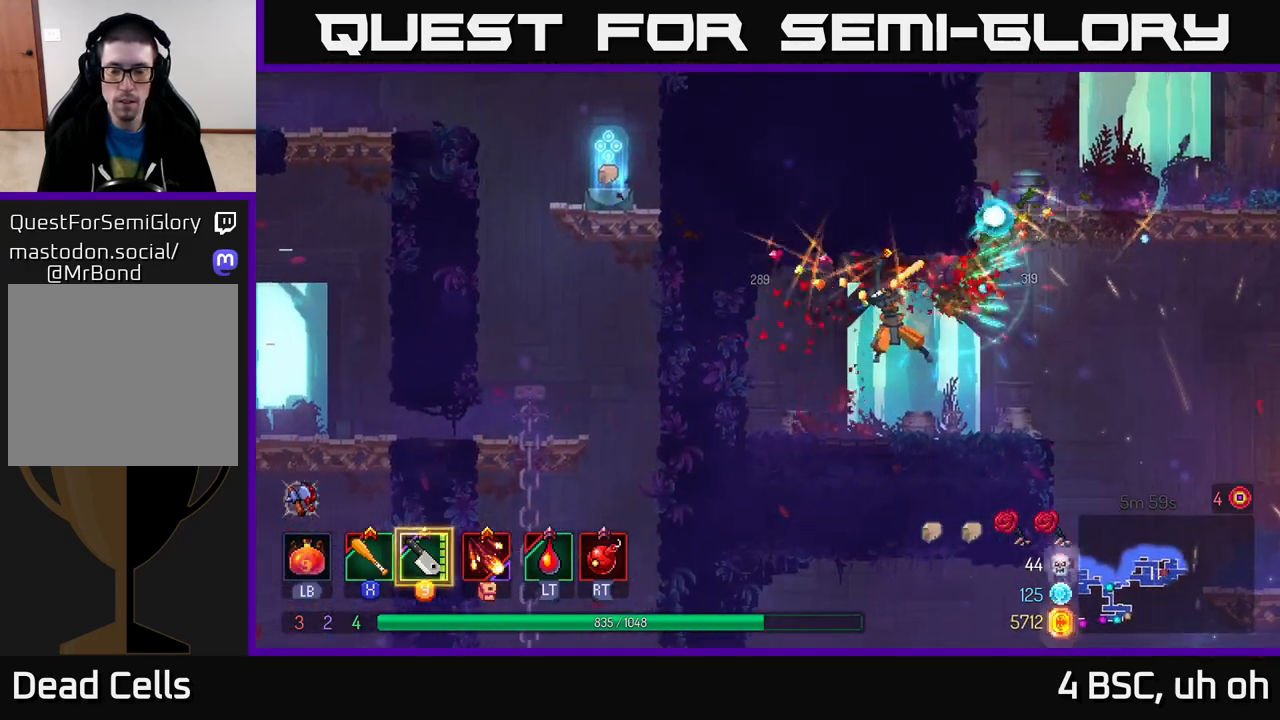
{"buttons": [], "left_stick": "right", "right_stick": "center", "events": []}
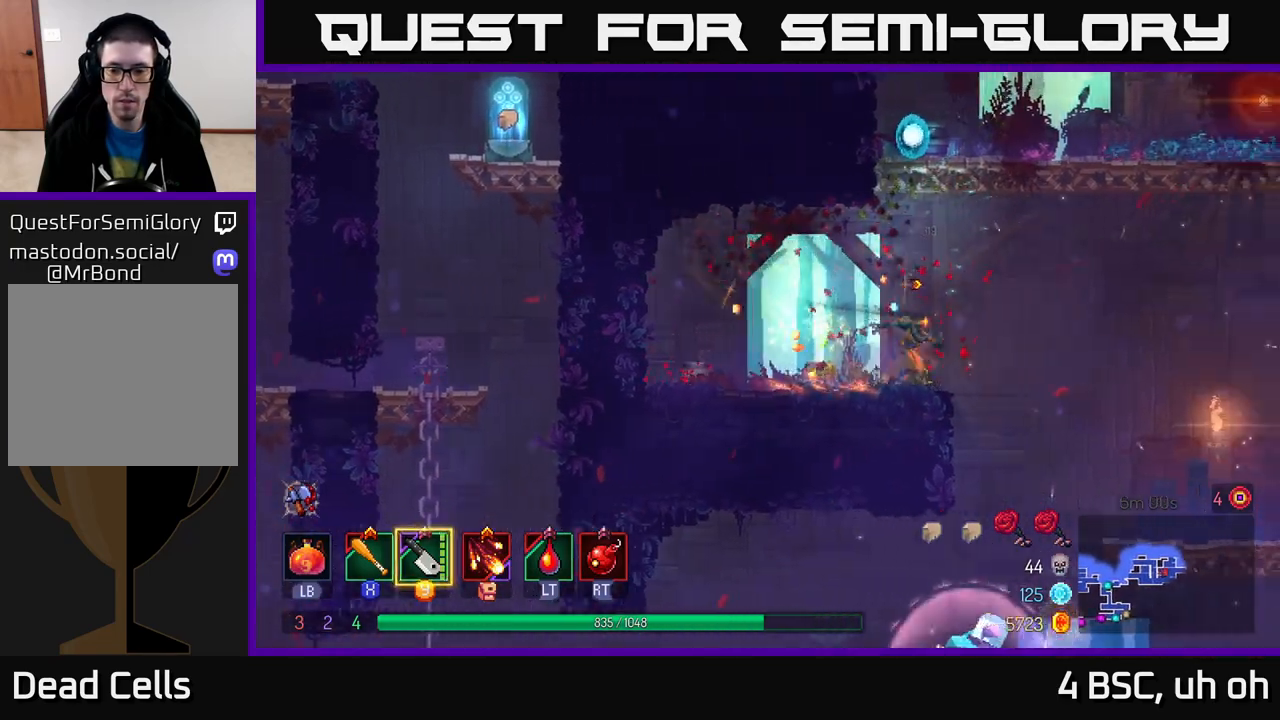
{"buttons": [], "left_stick": "center", "right_stick": "center", "events": [[183, "left_stick", "down"], [217, "A", "down"], [300, "A", "up"], [450, "left_stick", "center"]]}
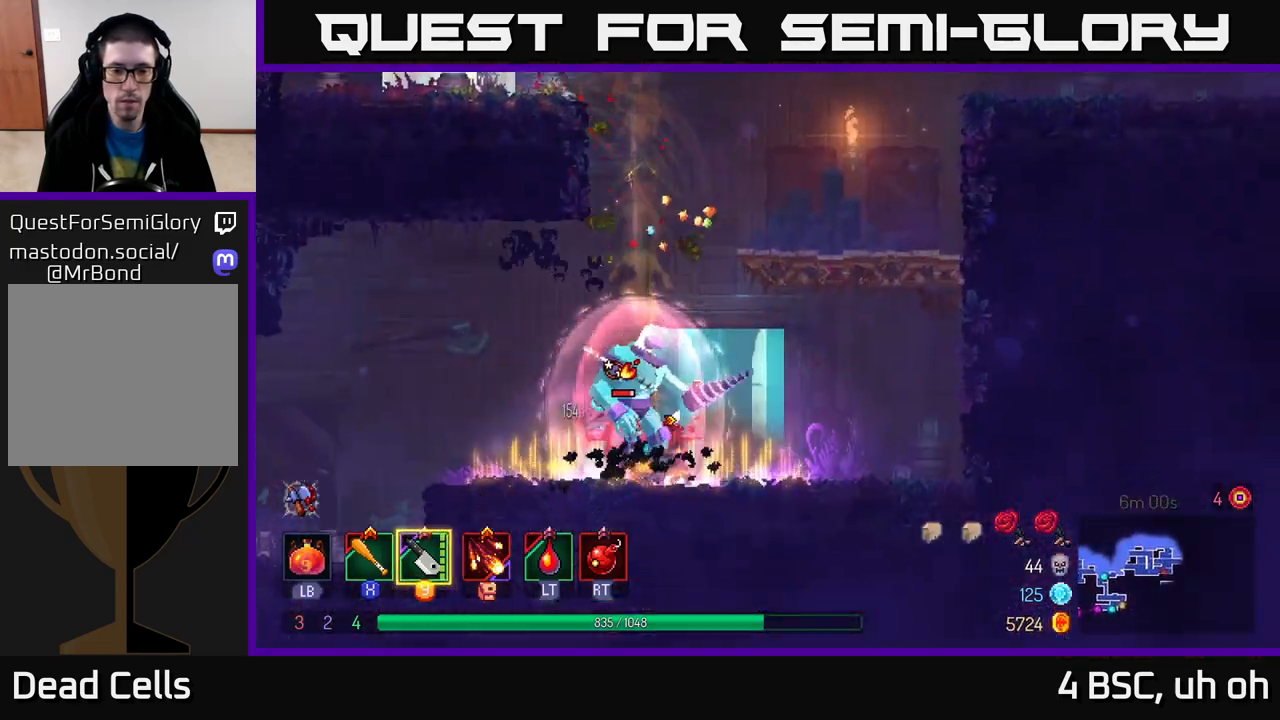
{"buttons": ["B"], "left_stick": "left", "right_stick": "center", "events": [[133, "left_stick", "left"], [433, "B", "down"]]}
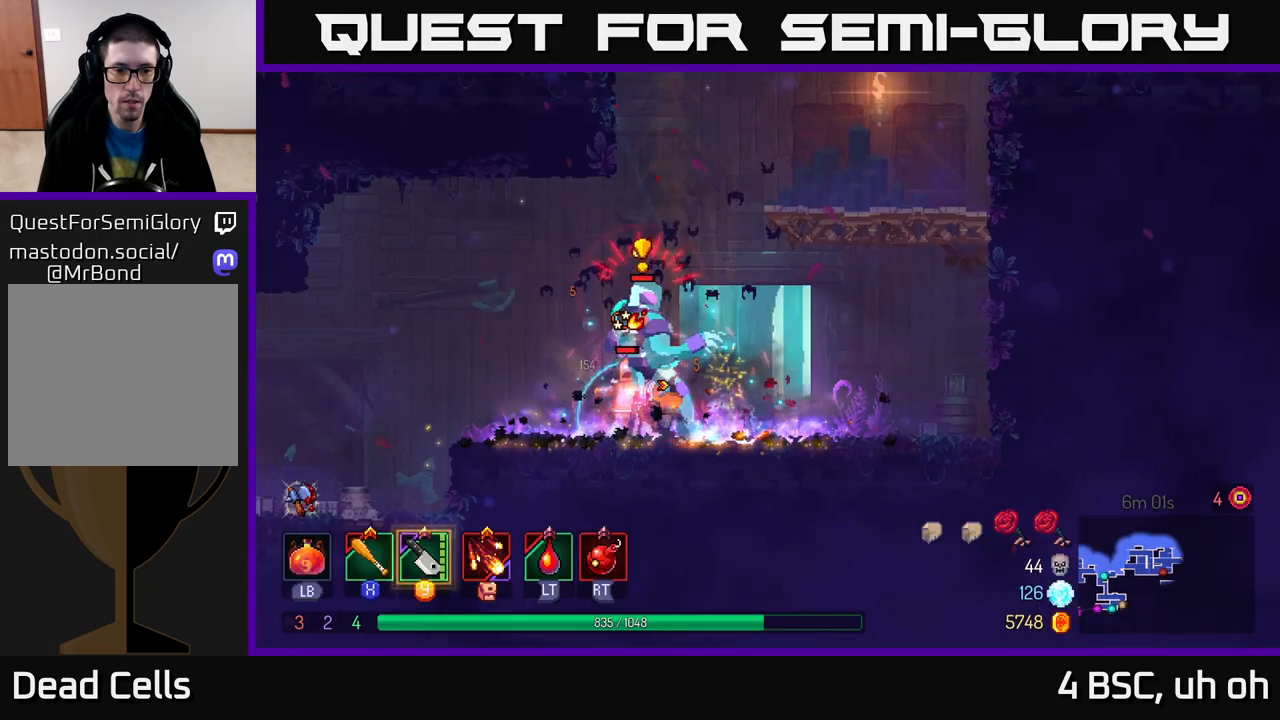
{"buttons": [], "left_stick": "right", "right_stick": "center", "events": [[50, "B", "up"], [383, "left_stick", "right"], [450, "Y", "down"], [500, "Y", "up"]]}
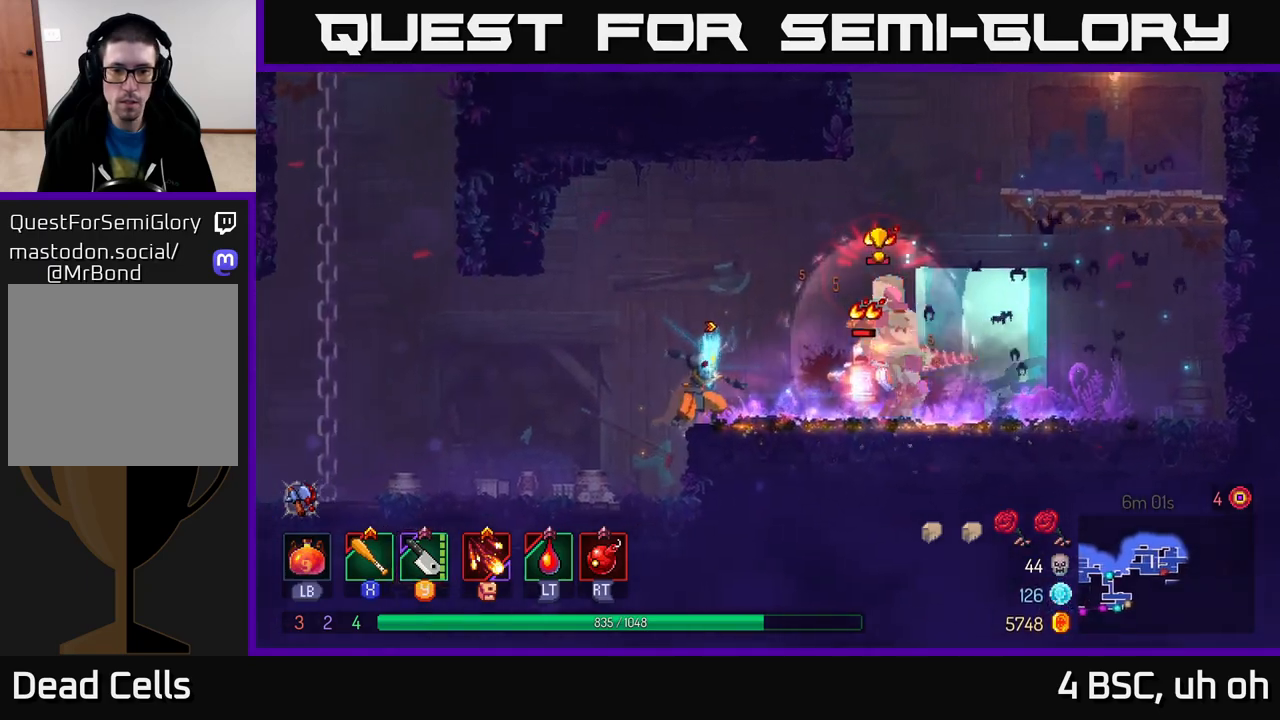
{"buttons": [], "left_stick": "right", "right_stick": "center", "events": [[267, "X", "down"], [333, "X", "up"], [417, "X", "down"], [483, "X", "up"]]}
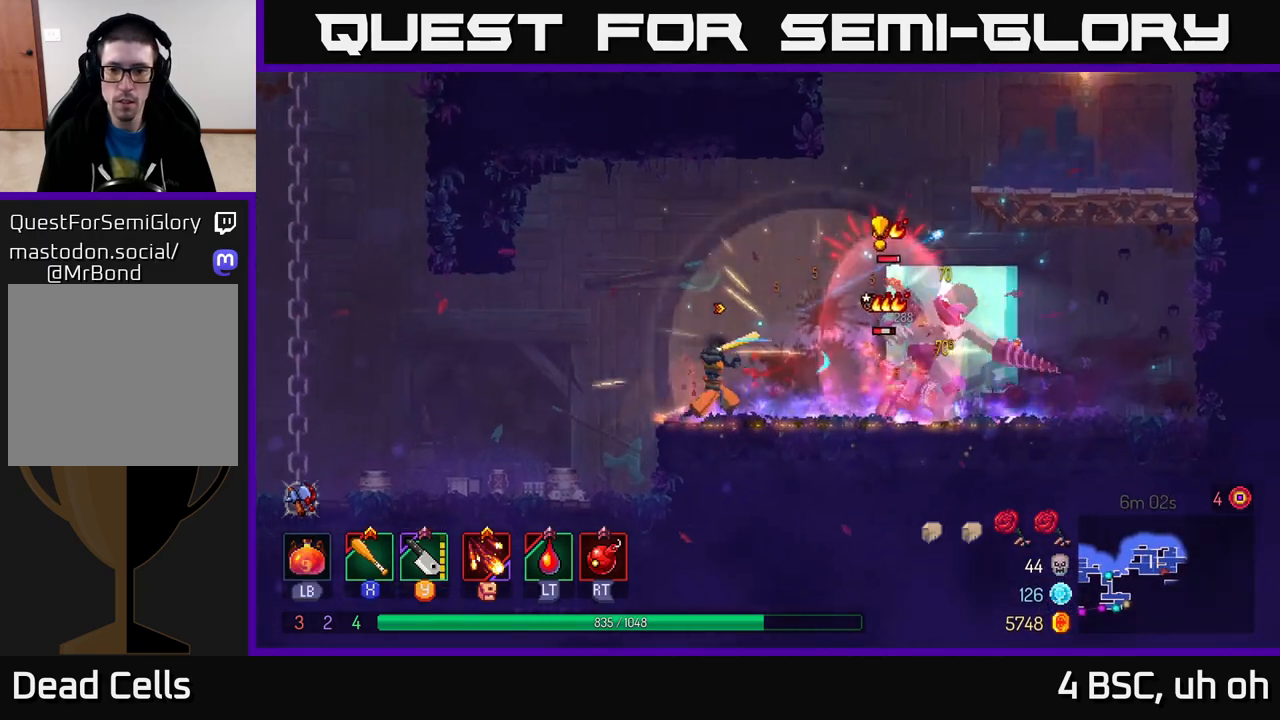
{"buttons": [], "left_stick": "right", "right_stick": "center", "events": [[50, "X", "down"], [133, "X", "up"], [217, "X", "down"], [283, "X", "up"]]}
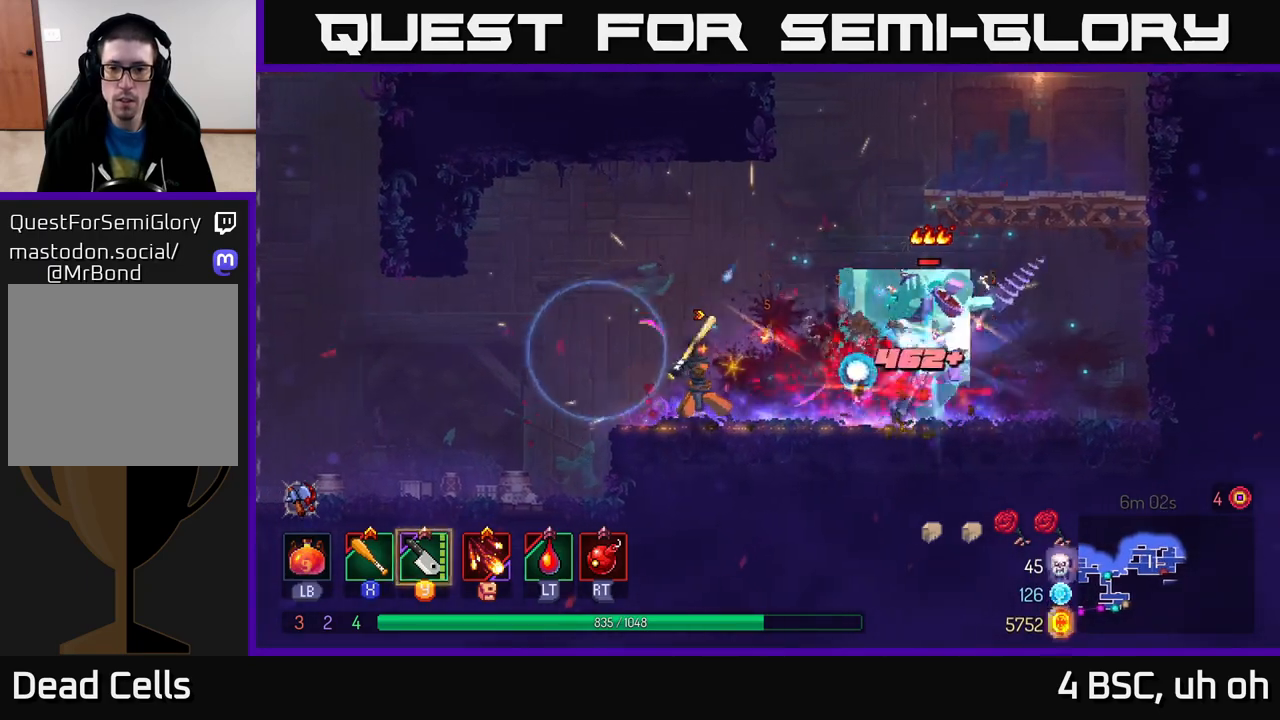
{"buttons": [], "left_stick": "right", "right_stick": "center", "events": [[50, "X", "down"], [150, "X", "up"], [267, "X", "down"], [283, "X", "up"], [367, "B", "down"], [467, "B", "up"]]}
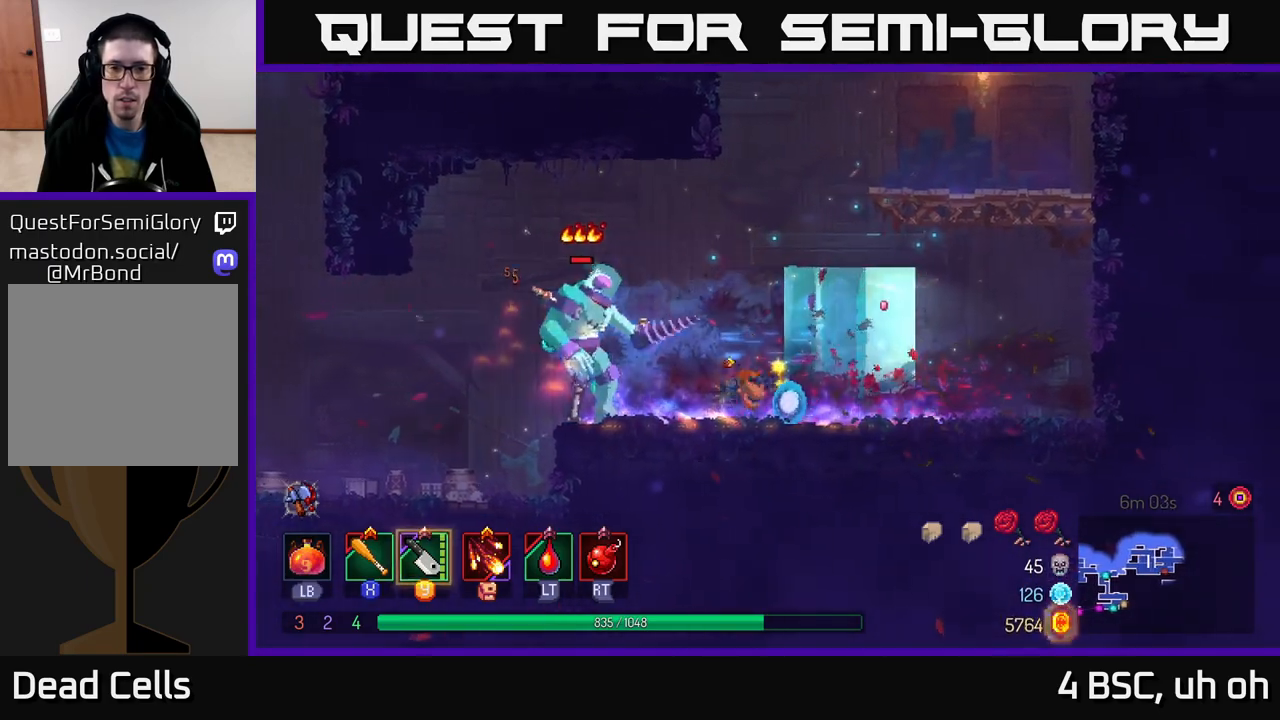
{"buttons": [], "left_stick": "left", "right_stick": "center", "events": [[33, "B", "down"], [167, "B", "up"], [350, "left_stick", "left"], [400, "Y", "down"], [467, "Y", "up"]]}
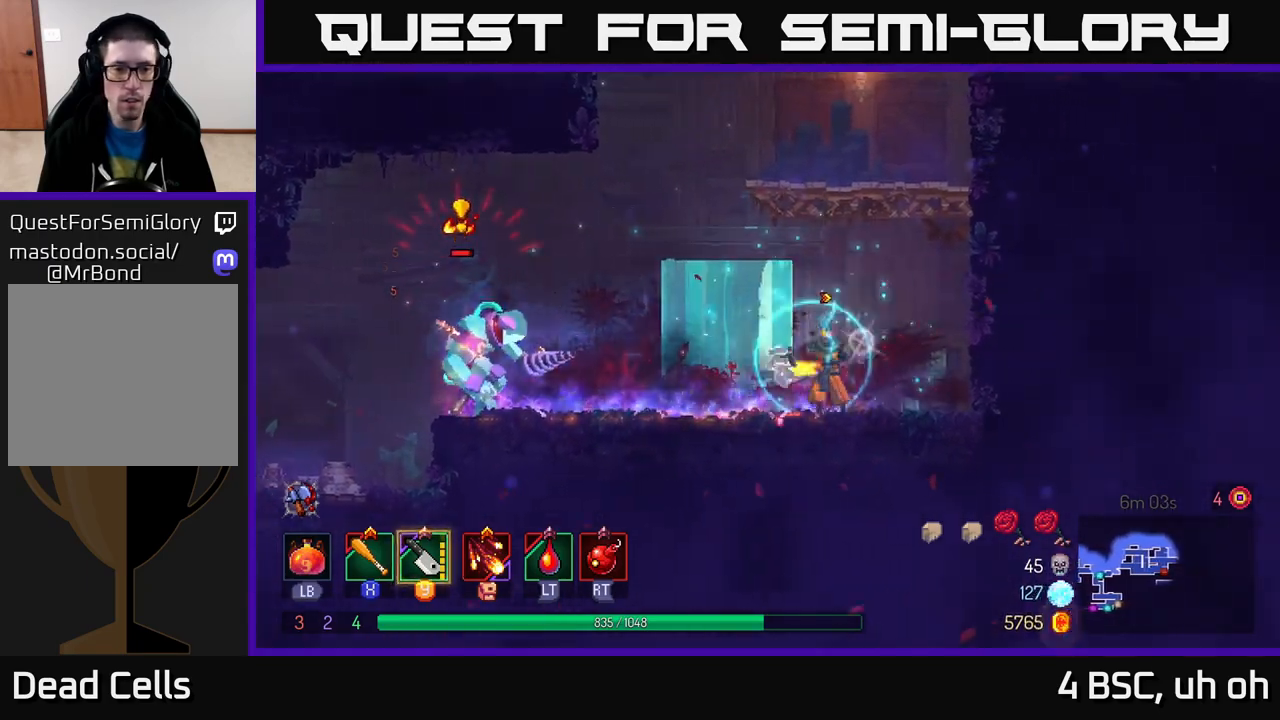
{"buttons": [], "left_stick": "left", "right_stick": "center", "events": [[233, "B", "down"], [350, "B", "up"]]}
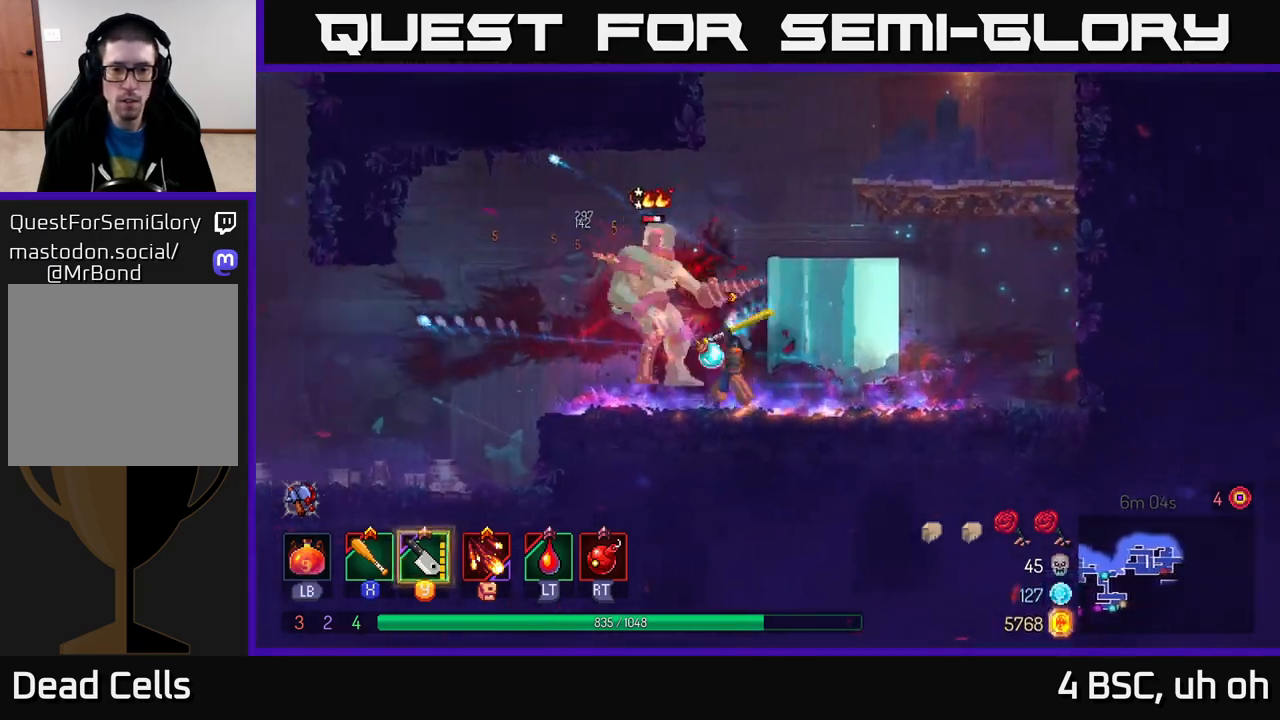
{"buttons": [], "left_stick": "left", "right_stick": "center", "events": [[17, "X", "down"], [100, "X", "up"], [100, "left_stick", "center"], [167, "X", "down"], [250, "X", "up"], [317, "X", "down"], [400, "X", "up"], [417, "left_stick", "left"]]}
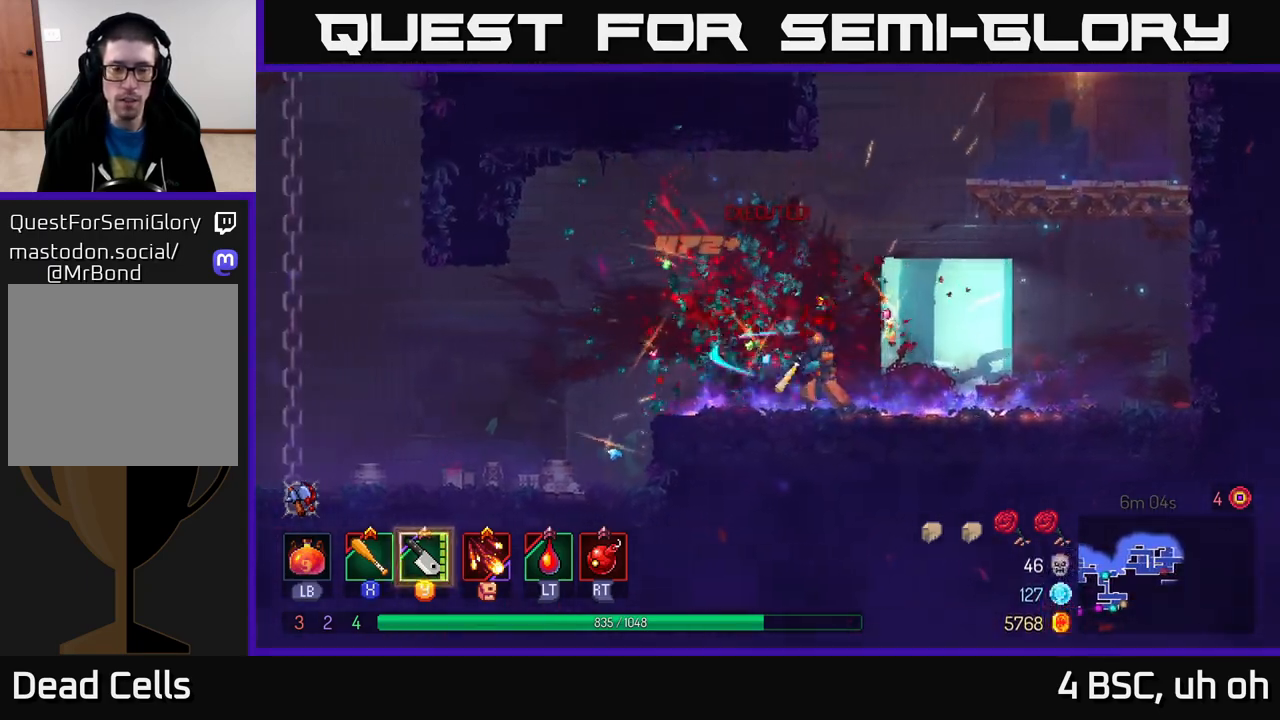
{"buttons": [], "left_stick": "left", "right_stick": "center", "events": [[217, "A", "down"], [300, "A", "up"]]}
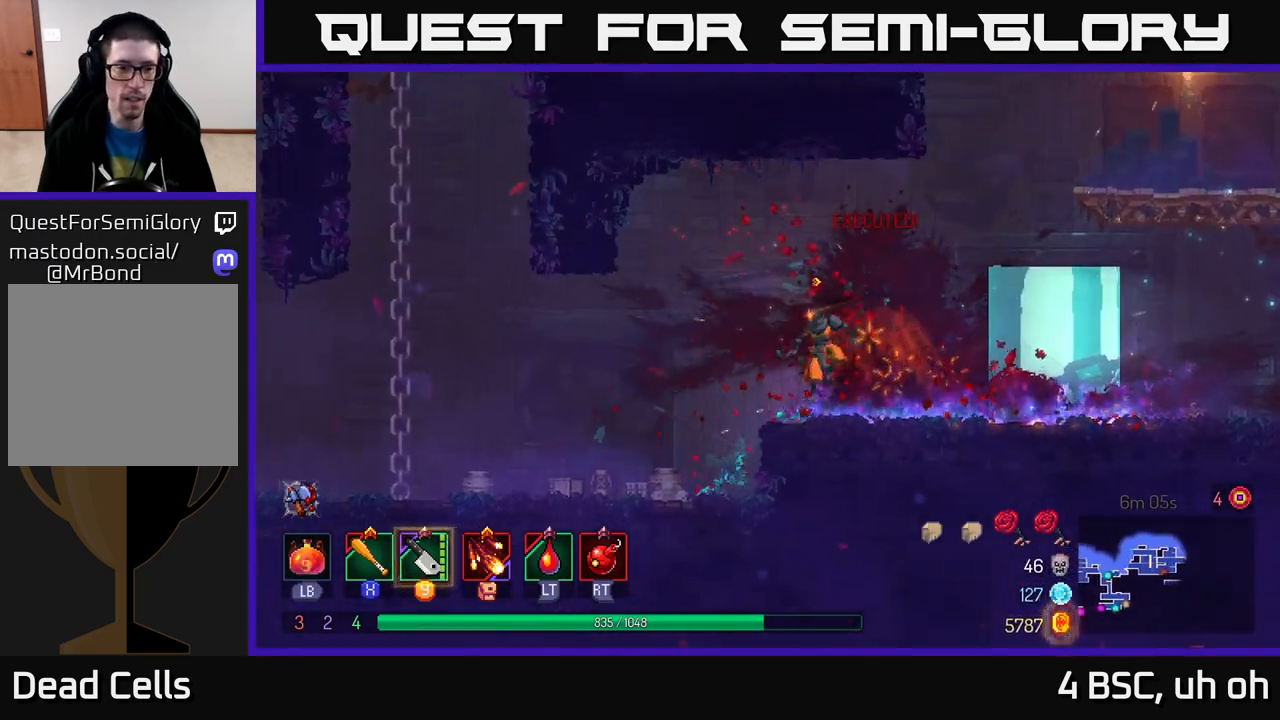
{"buttons": ["A"], "left_stick": "left", "right_stick": "center", "events": [[467, "A", "down"]]}
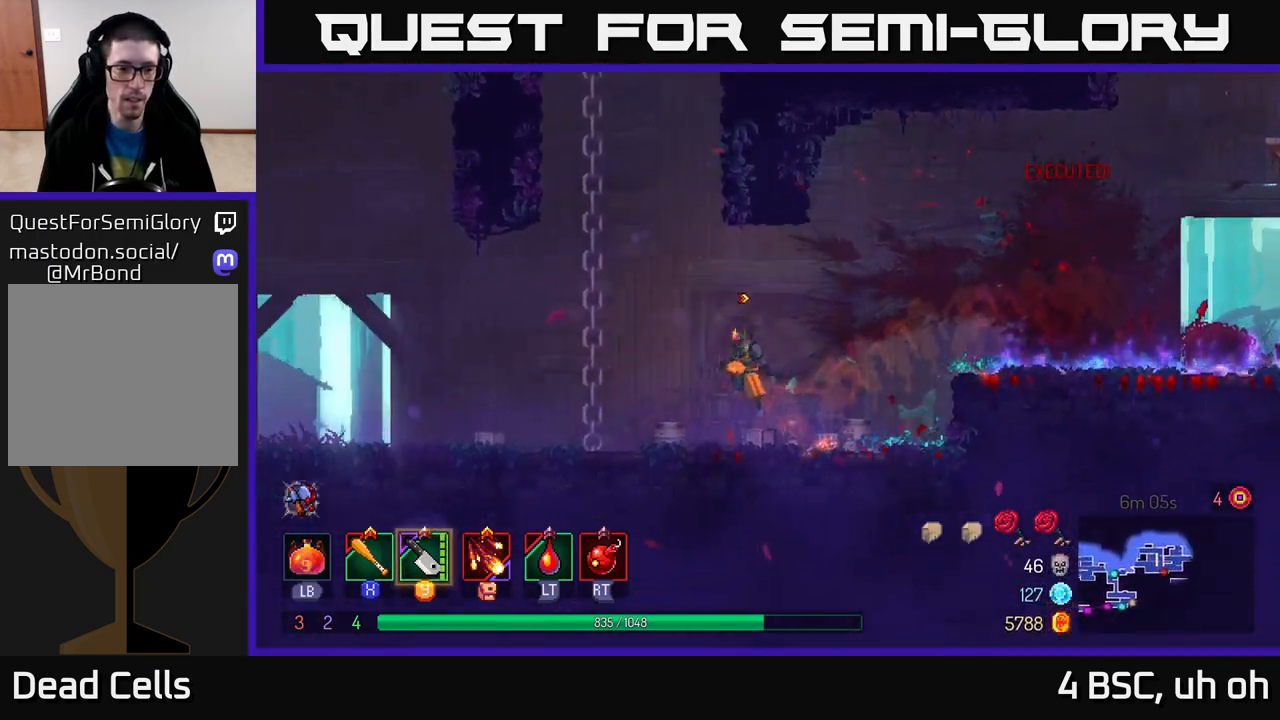
{"buttons": [], "left_stick": "up", "right_stick": "center", "events": [[183, "A", "up"], [317, "left_stick", "up"]]}
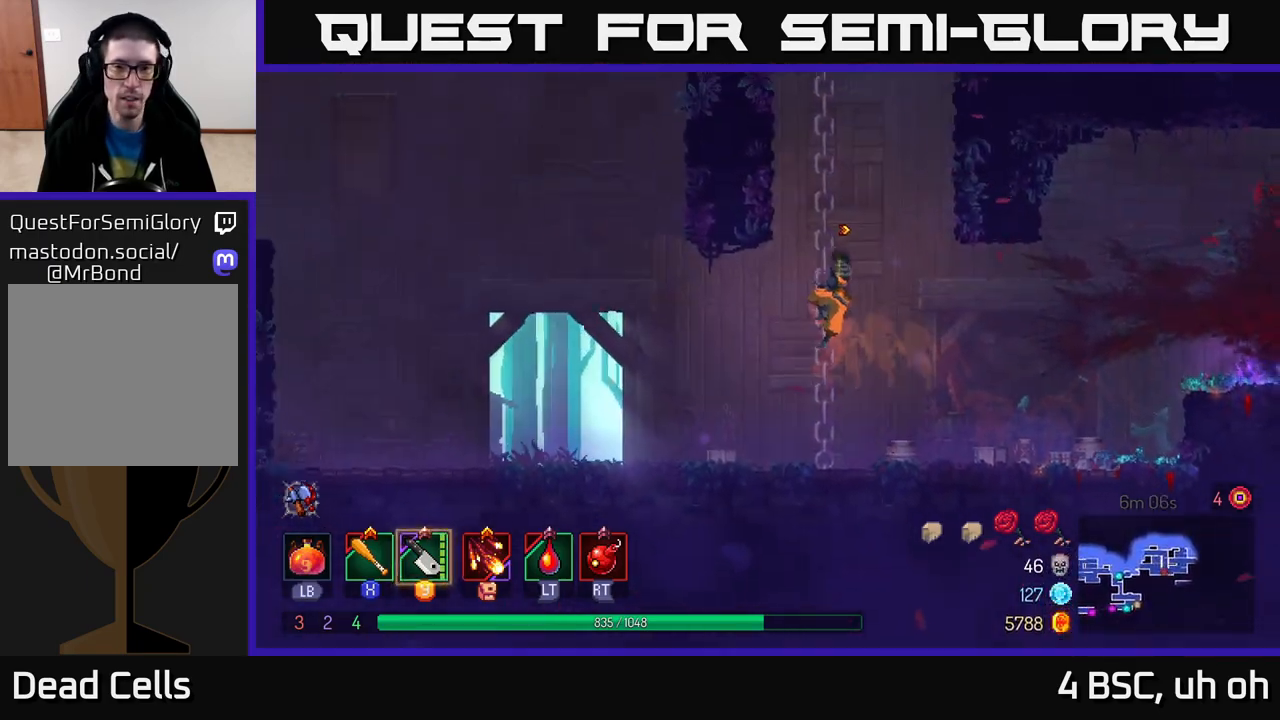
{"buttons": [], "left_stick": "up-right", "right_stick": "center", "events": [[367, "A", "down"], [367, "left_stick", "up-right"], [467, "A", "up"]]}
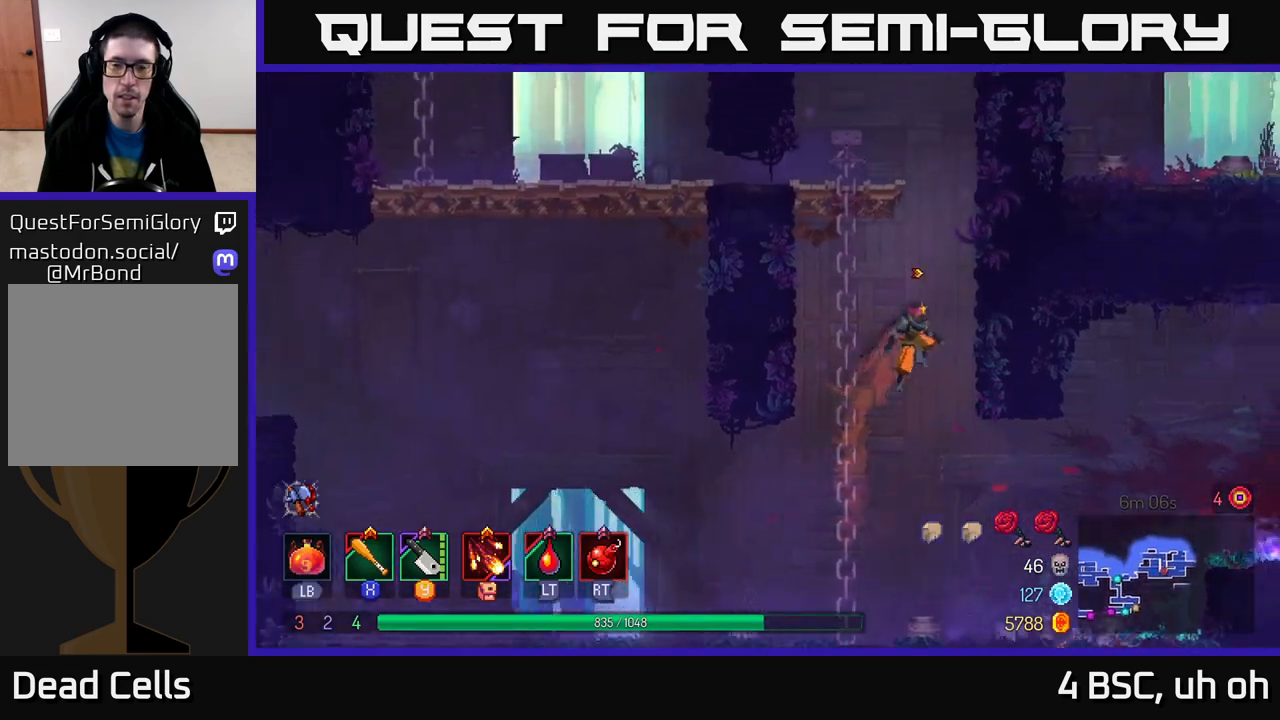
{"buttons": ["A"], "left_stick": "left", "right_stick": "center", "events": [[33, "A", "down"], [217, "A", "up"], [383, "A", "down"], [383, "left_stick", "left"]]}
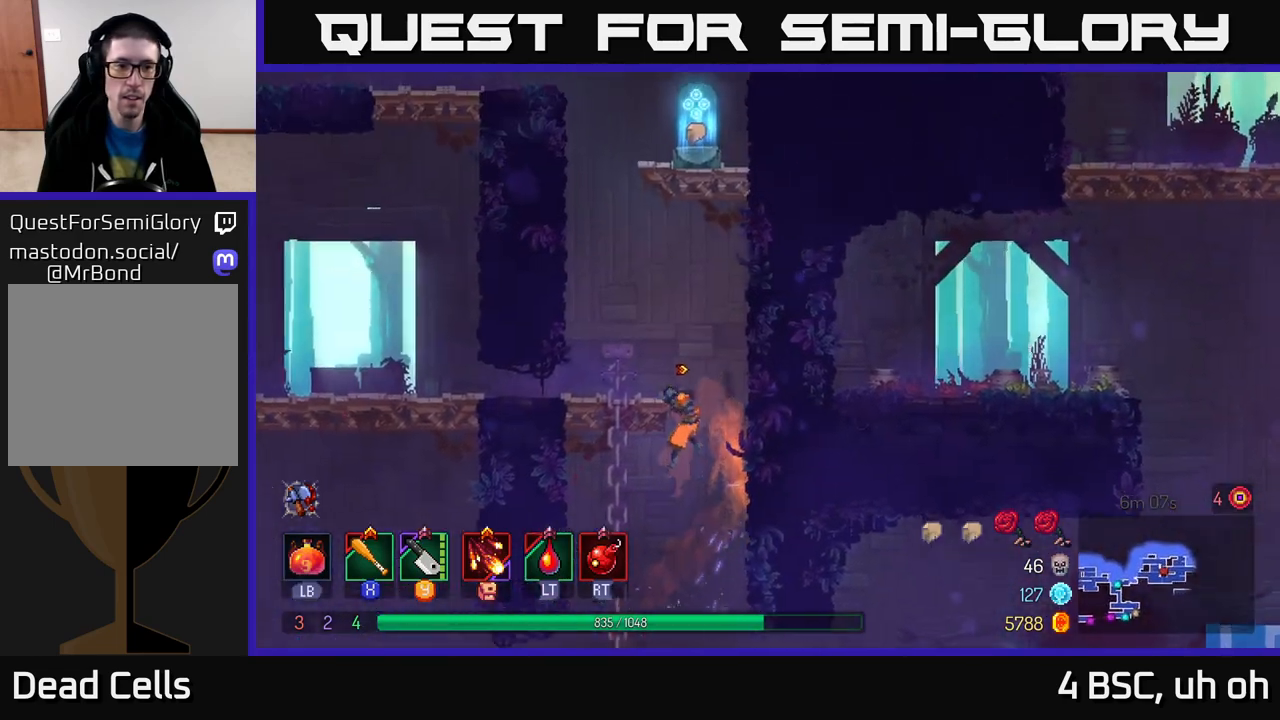
{"buttons": [], "left_stick": "right", "right_stick": "center", "events": [[33, "A", "up"], [233, "left_stick", "center"], [350, "A", "down"], [450, "left_stick", "right"], [483, "A", "up"]]}
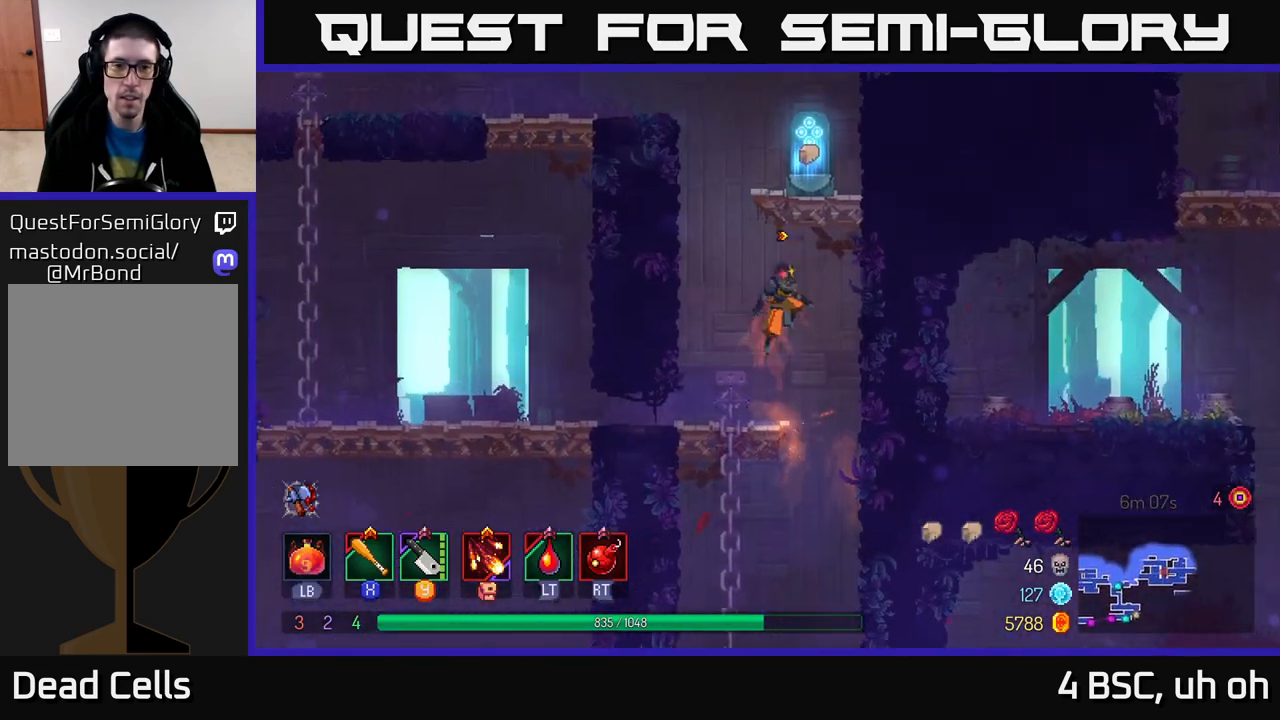
{"buttons": [], "left_stick": "center", "right_stick": "center", "events": [[33, "A", "down"], [200, "A", "up"], [250, "left_stick", "left"], [400, "left_stick", "center"]]}
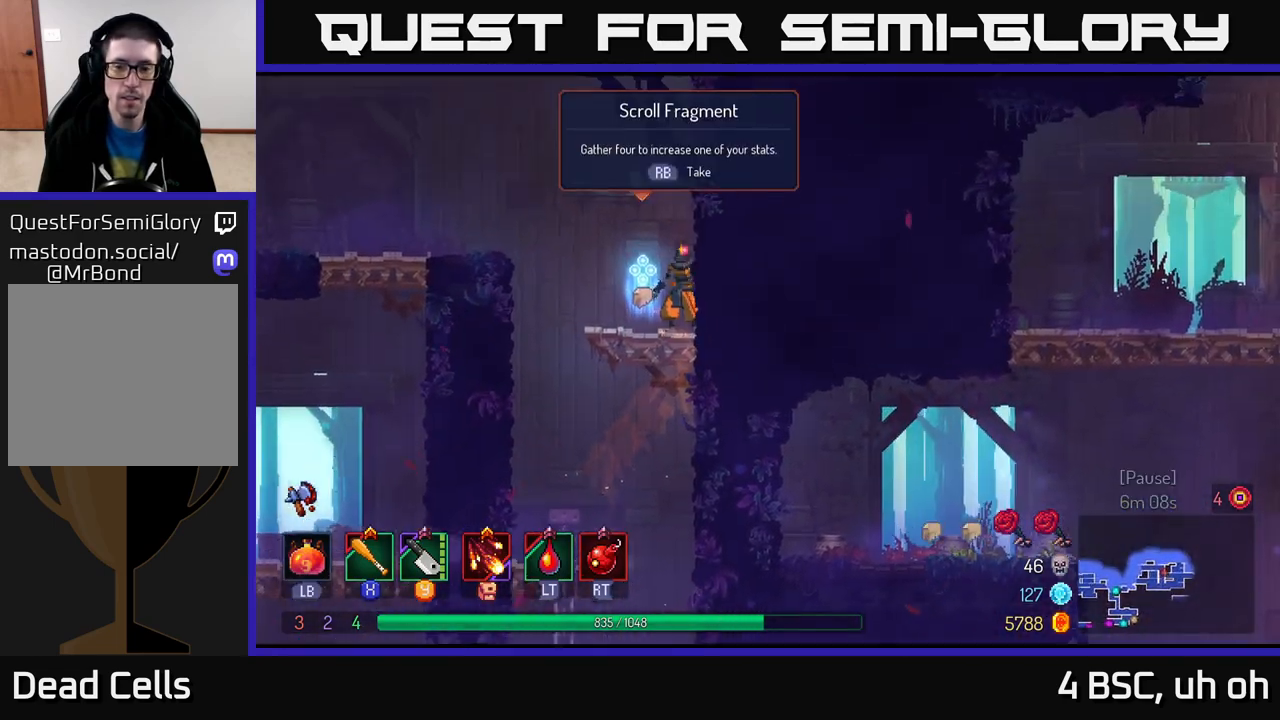
{"buttons": [], "left_stick": "center", "right_stick": "center", "events": [[17, "R1", "down"], [117, "R1", "up"]]}
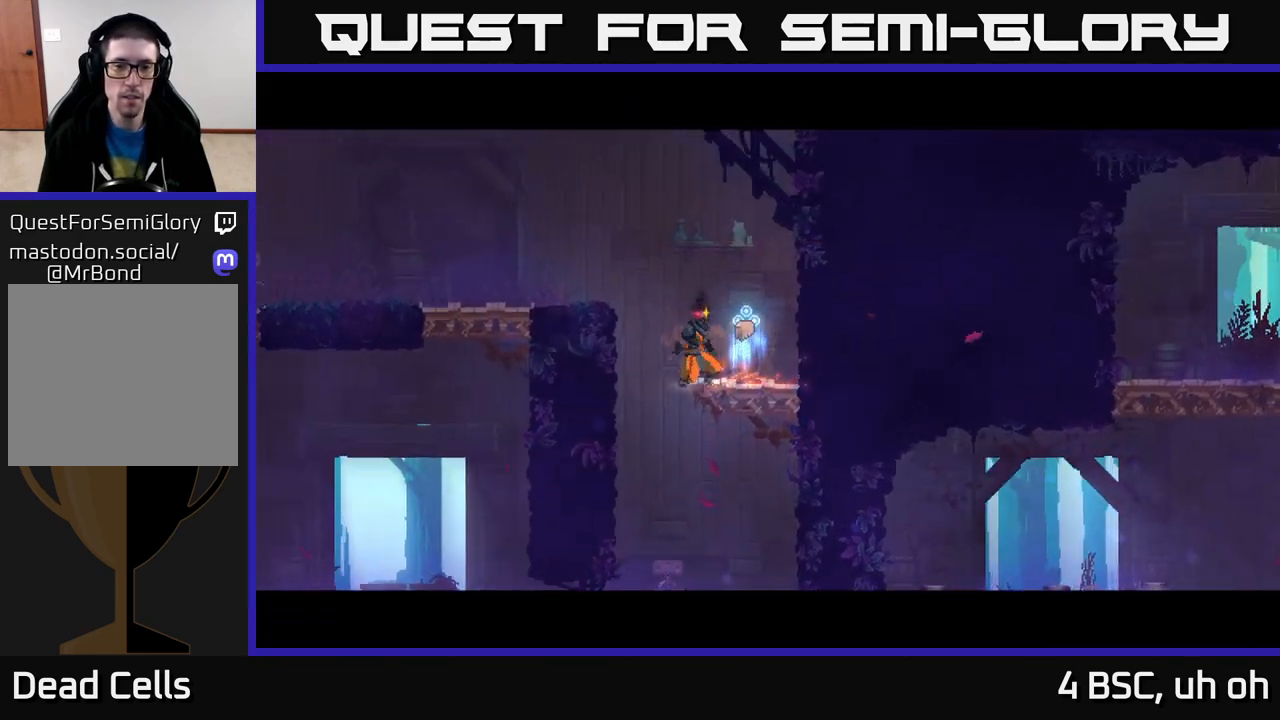
{"buttons": [], "left_stick": "center", "right_stick": "center", "events": []}
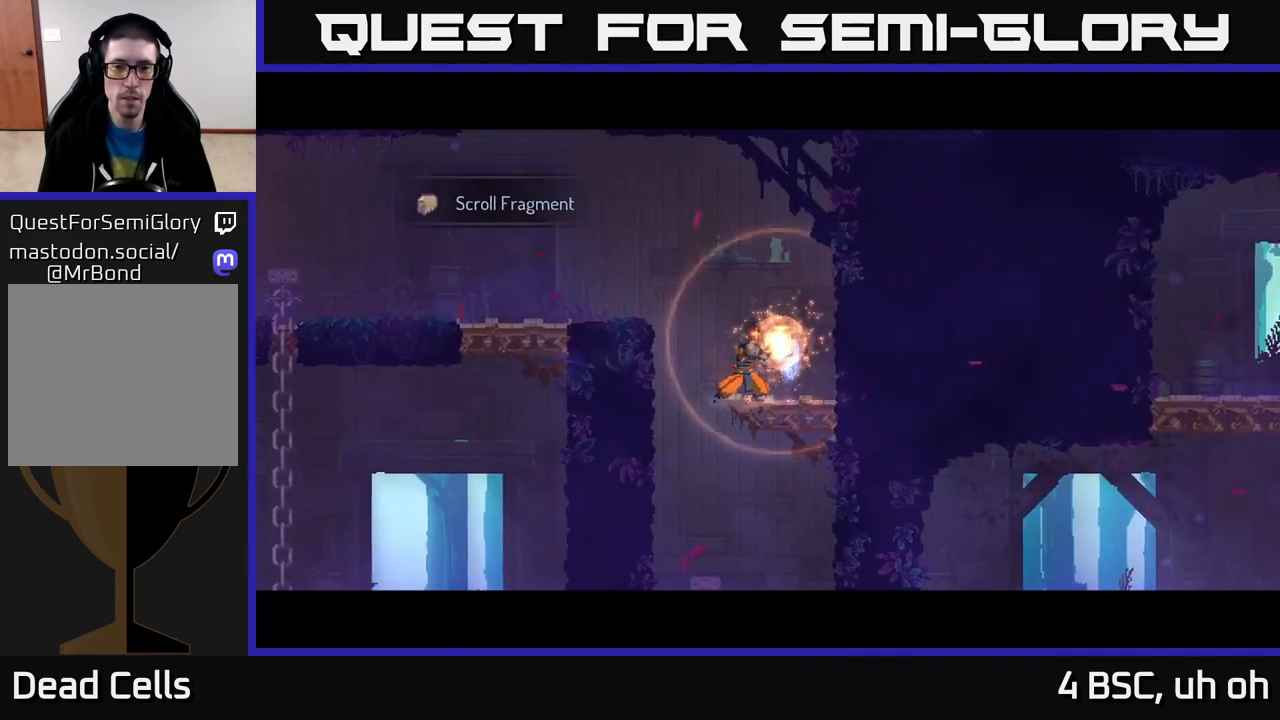
{"buttons": [], "left_stick": "right", "right_stick": "center", "events": [[333, "left_stick", "right"]]}
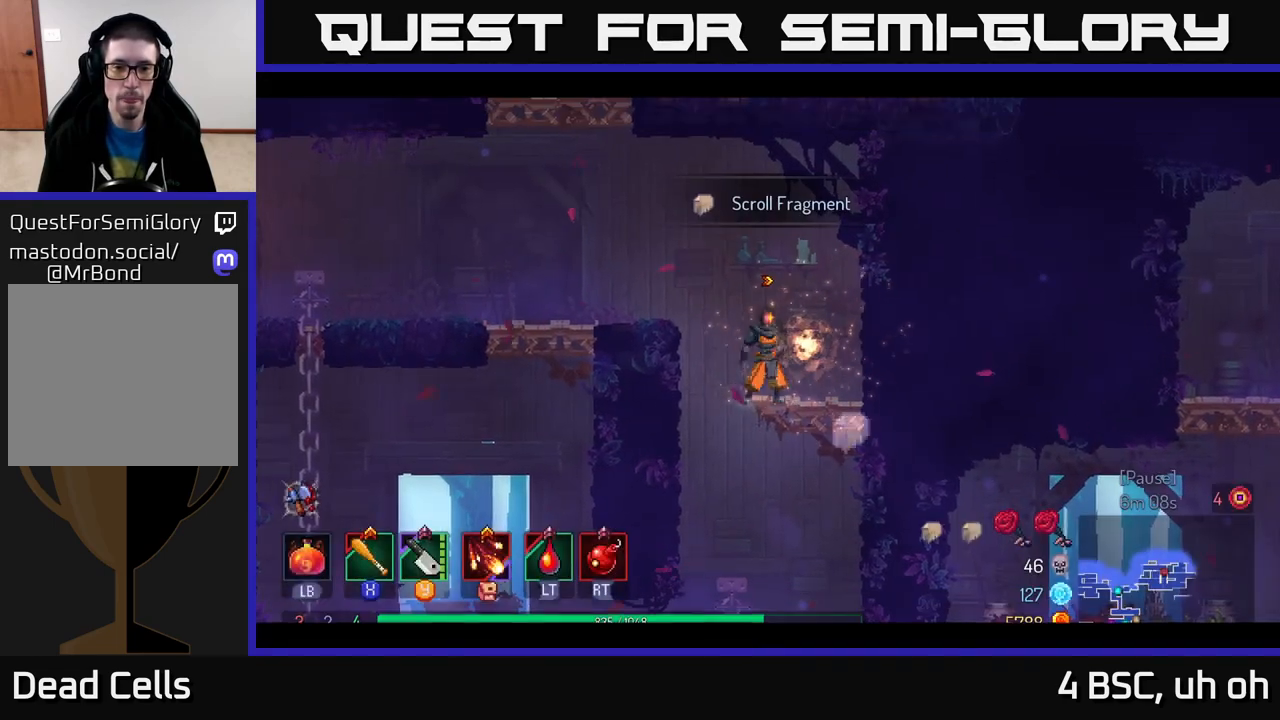
{"buttons": ["A"], "left_stick": "down", "right_stick": "center", "events": [[317, "left_stick", "down"], [350, "A", "down"], [400, "A", "up"], [467, "A", "down"]]}
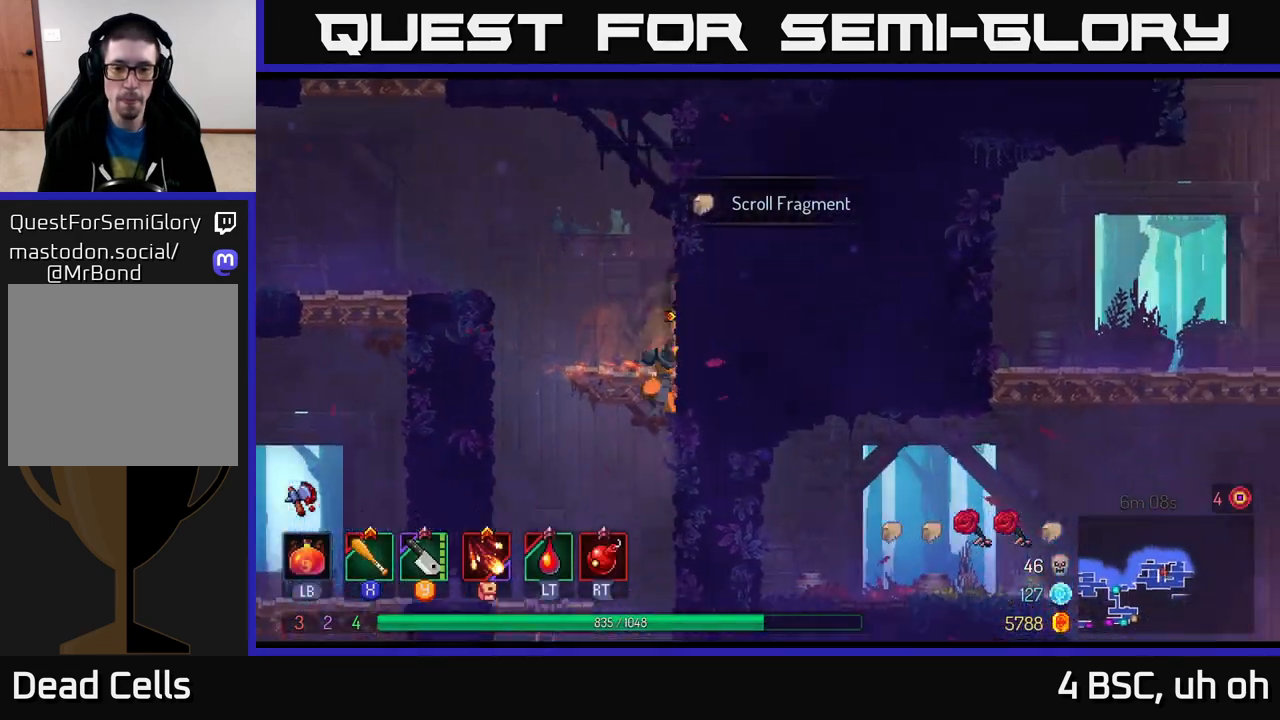
{"buttons": ["A"], "left_stick": "right", "right_stick": "center", "events": [[67, "A", "up"], [183, "left_stick", "right"], [233, "B", "down"], [333, "B", "up"], [467, "A", "down"]]}
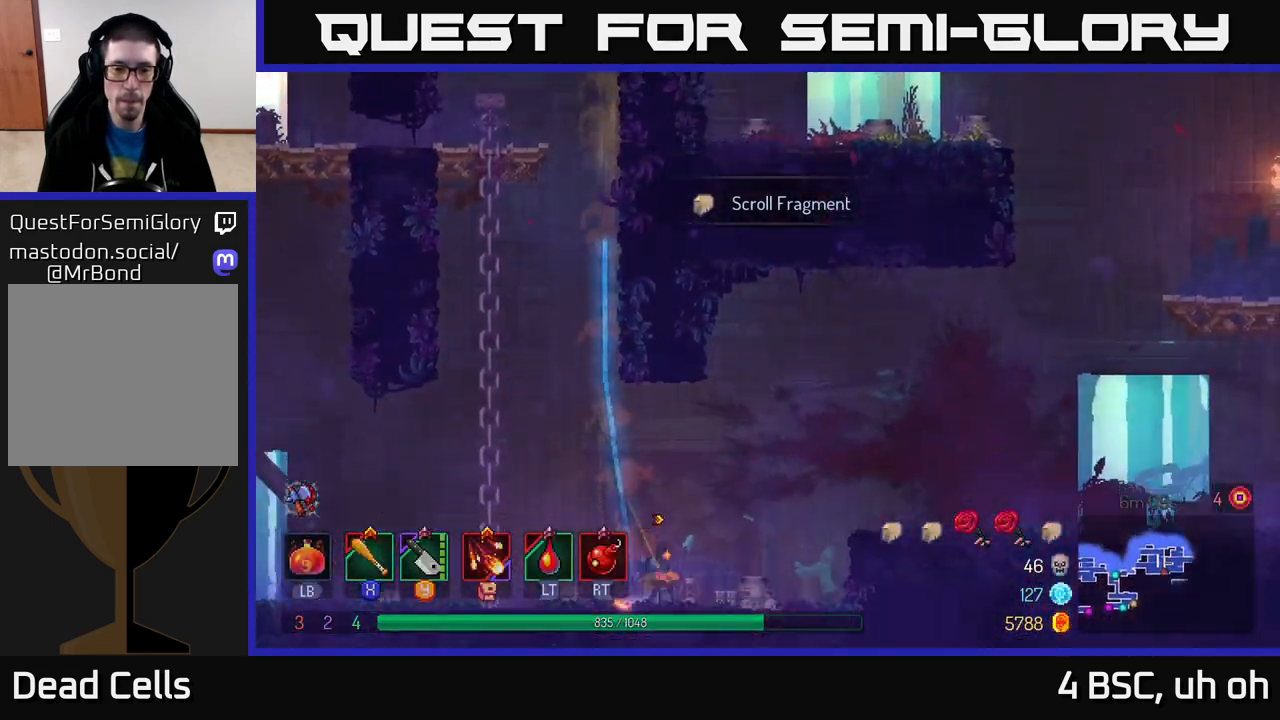
{"buttons": [], "left_stick": "right", "right_stick": "center", "events": [[117, "A", "up"], [250, "A", "down"], [400, "A", "up"]]}
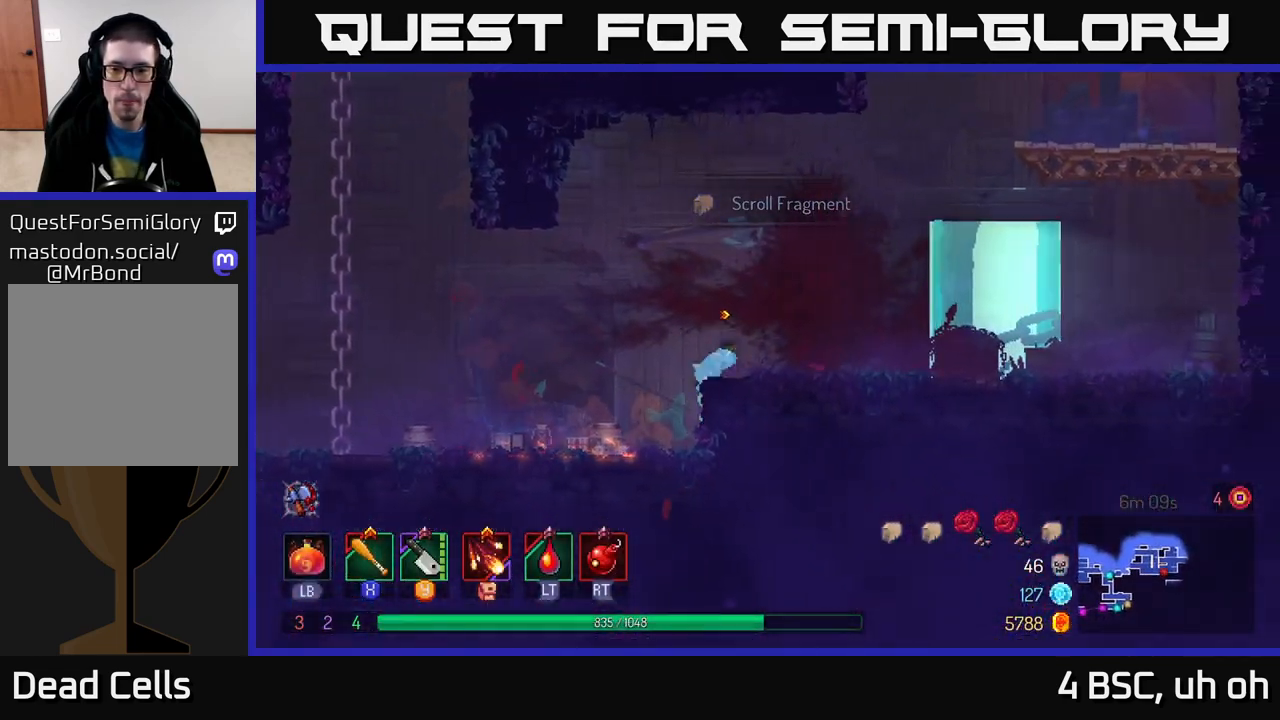
{"buttons": ["A"], "left_stick": "right", "right_stick": "center", "events": [[317, "A", "down"], [450, "A", "up"], [500, "A", "down"]]}